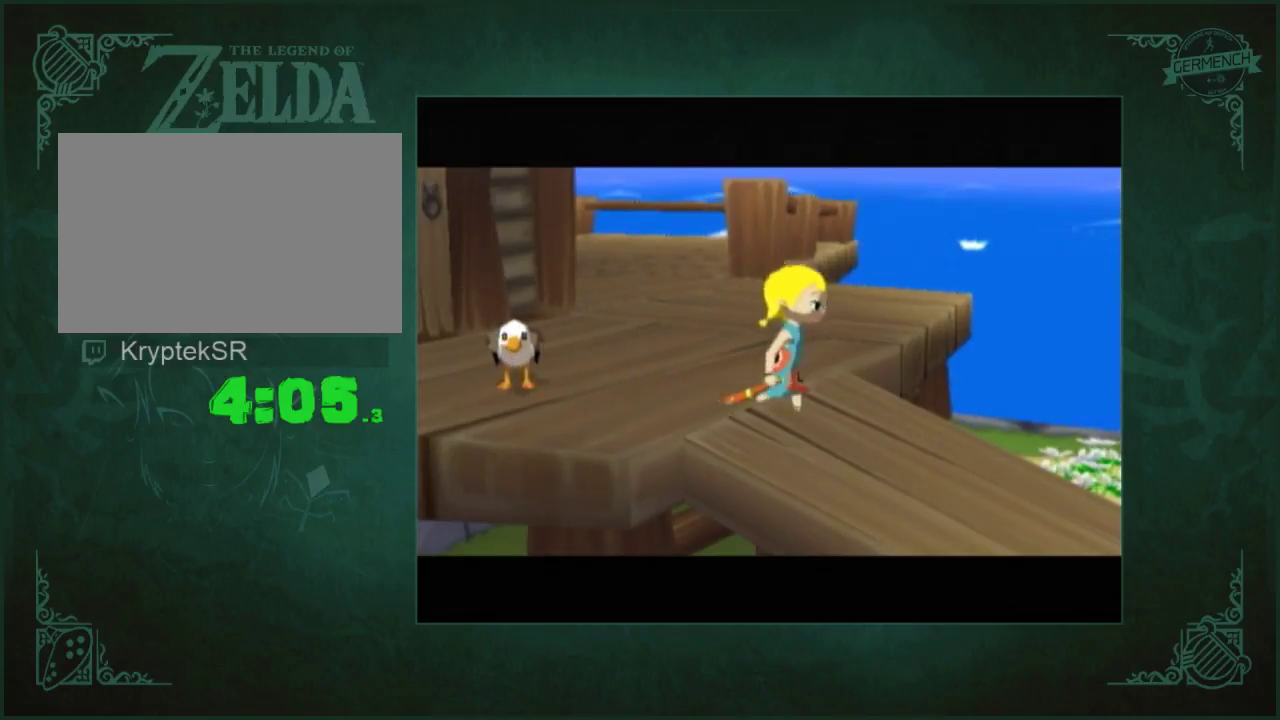
Gameplay with a controller (Nintendo layout); each line is a JSON object with the inputs held at the frame after it. Not read: L1 L2 L3 R3.
{"buttons": [], "left_stick": "down-right", "right_stick": "down"}
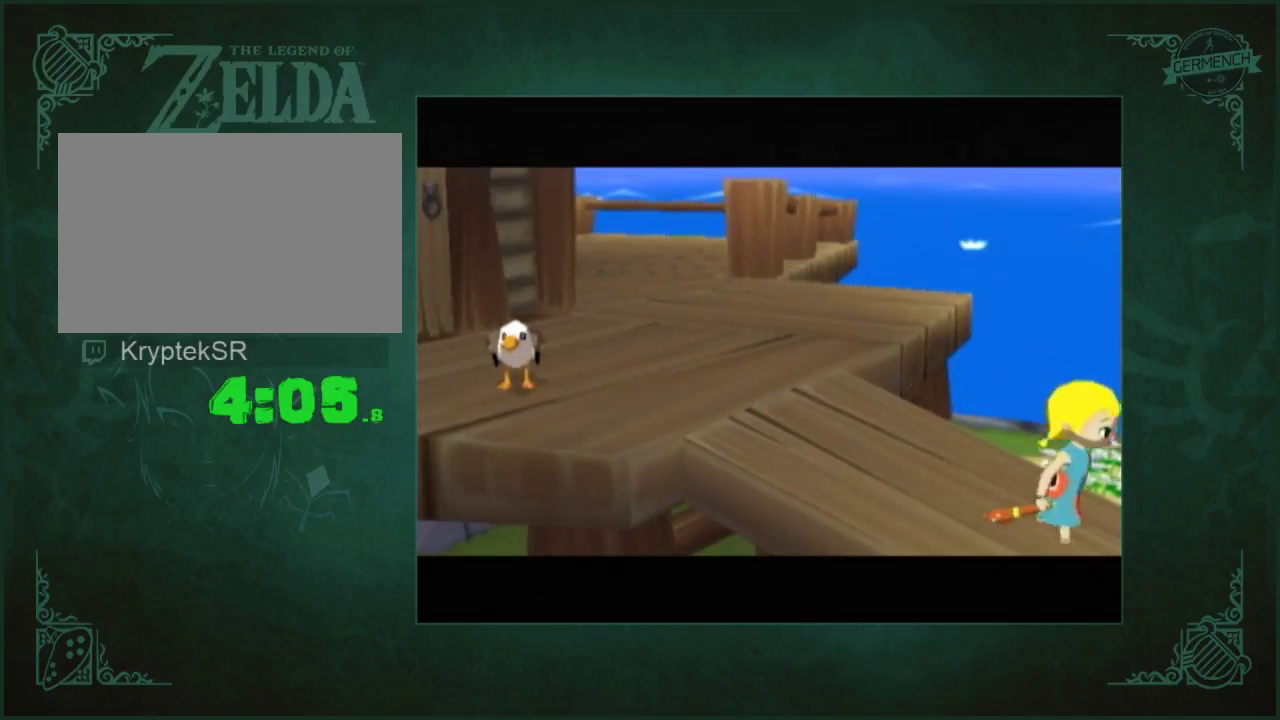
{"buttons": [], "left_stick": "down", "right_stick": "up"}
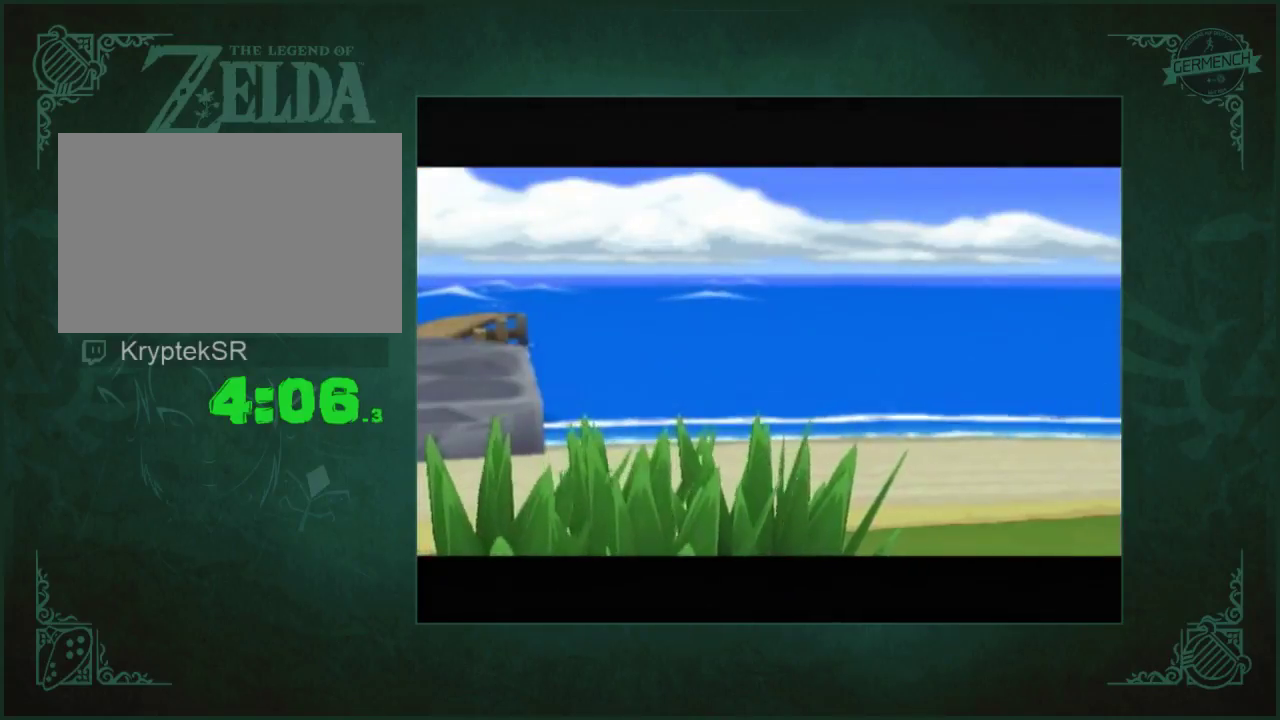
{"buttons": [], "left_stick": "center", "right_stick": "center"}
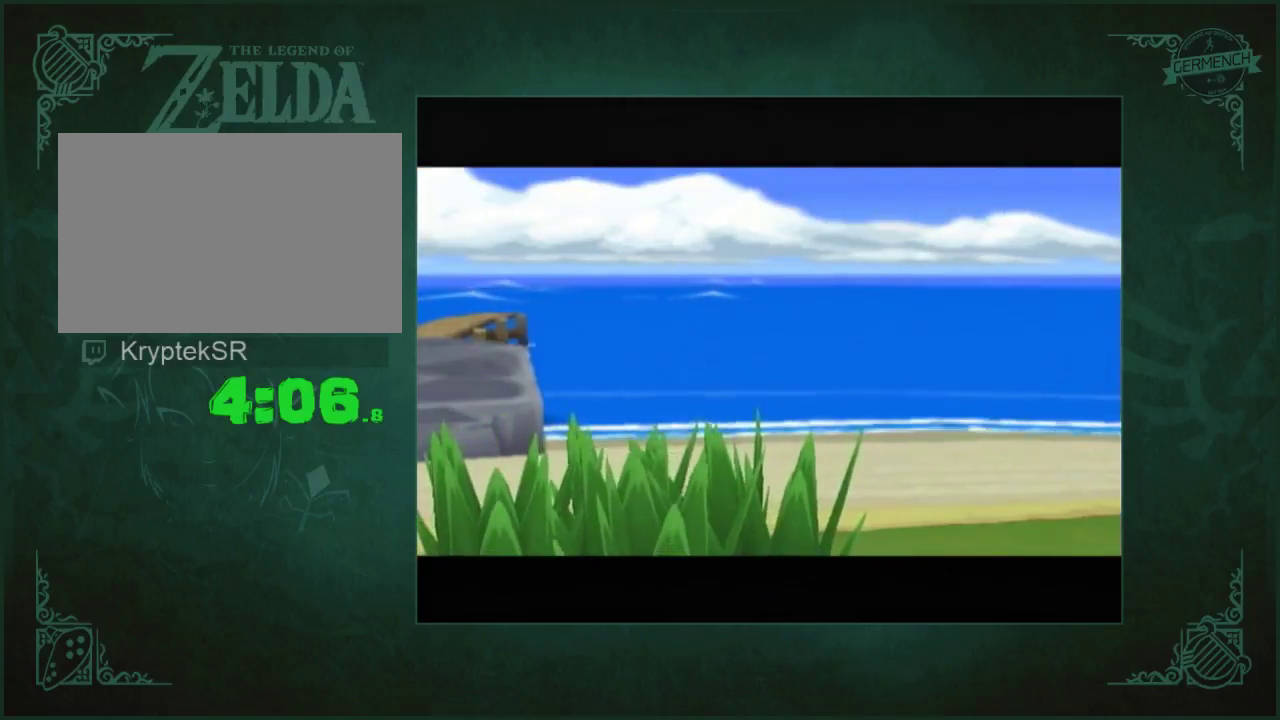
{"buttons": [], "left_stick": "center", "right_stick": "center"}
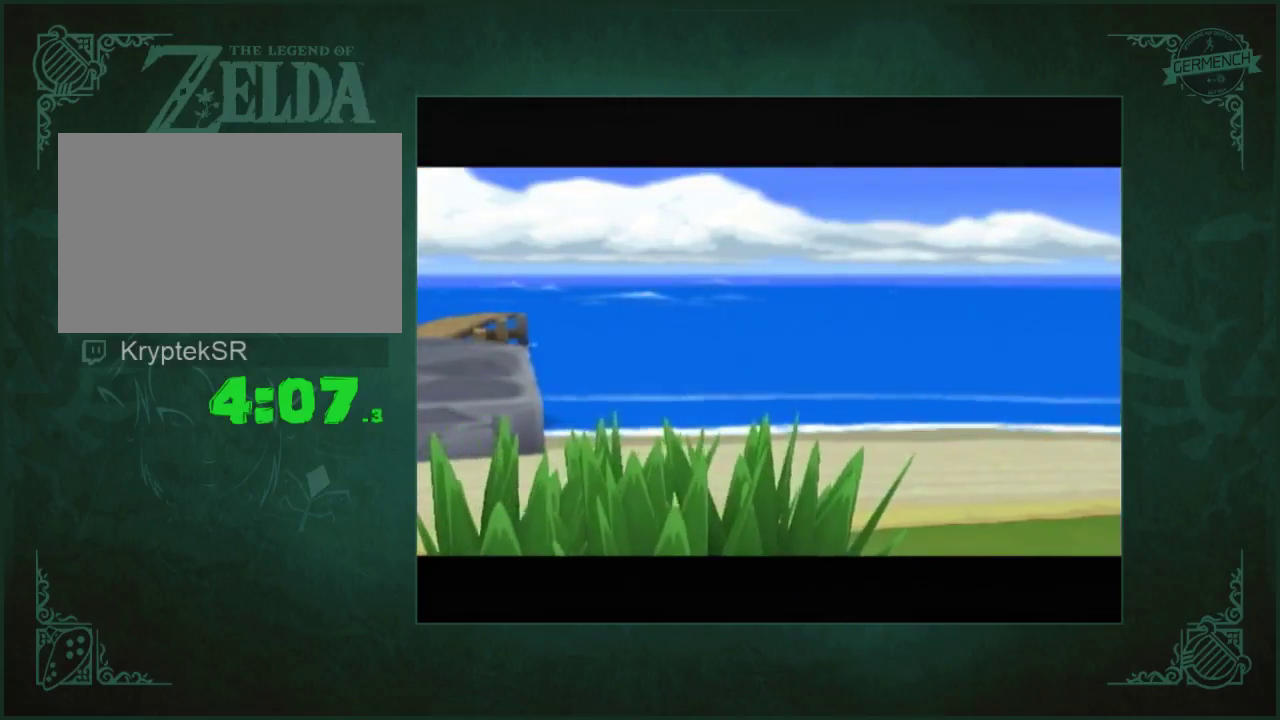
{"buttons": [], "left_stick": "center", "right_stick": "center"}
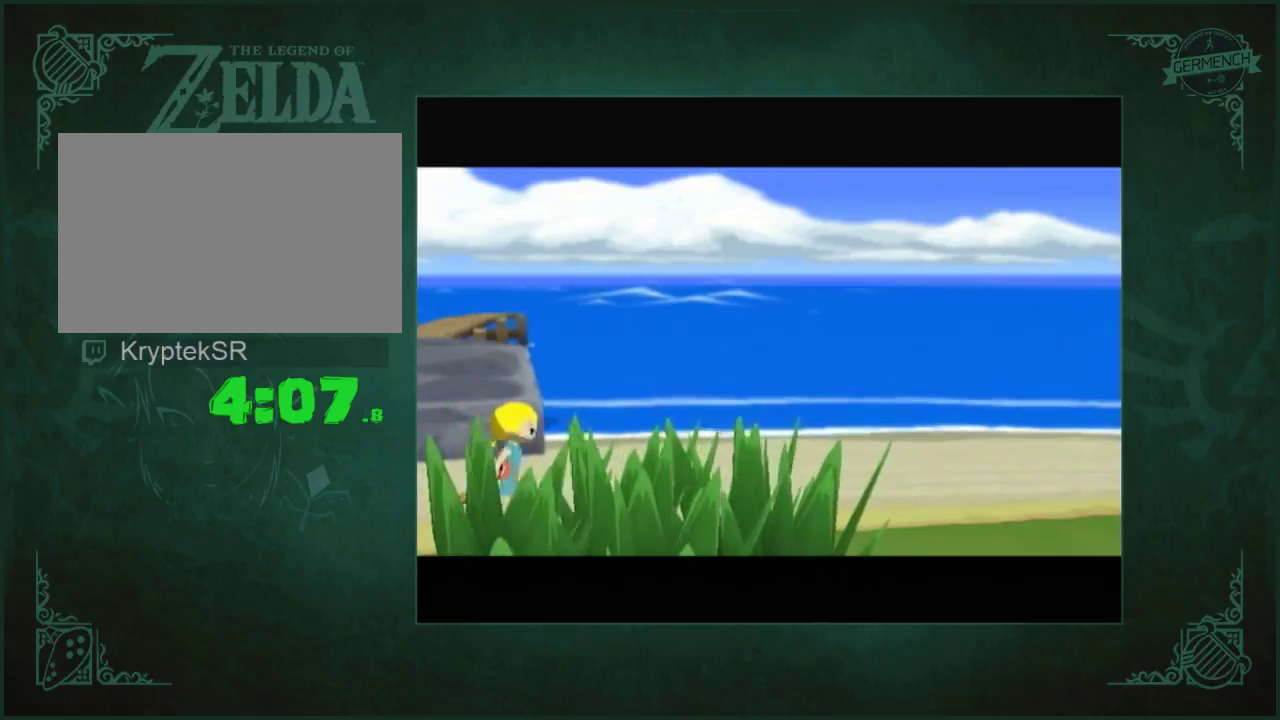
{"buttons": [], "left_stick": "center", "right_stick": "center"}
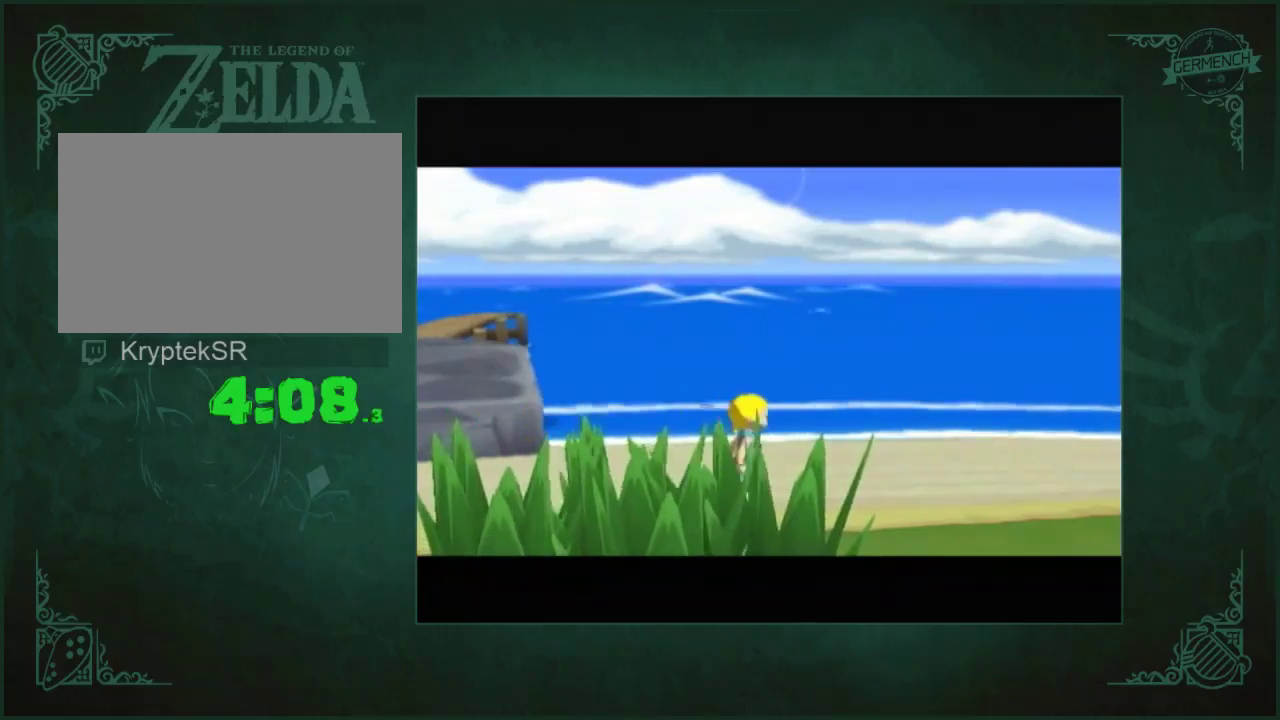
{"buttons": [], "left_stick": "center", "right_stick": "center"}
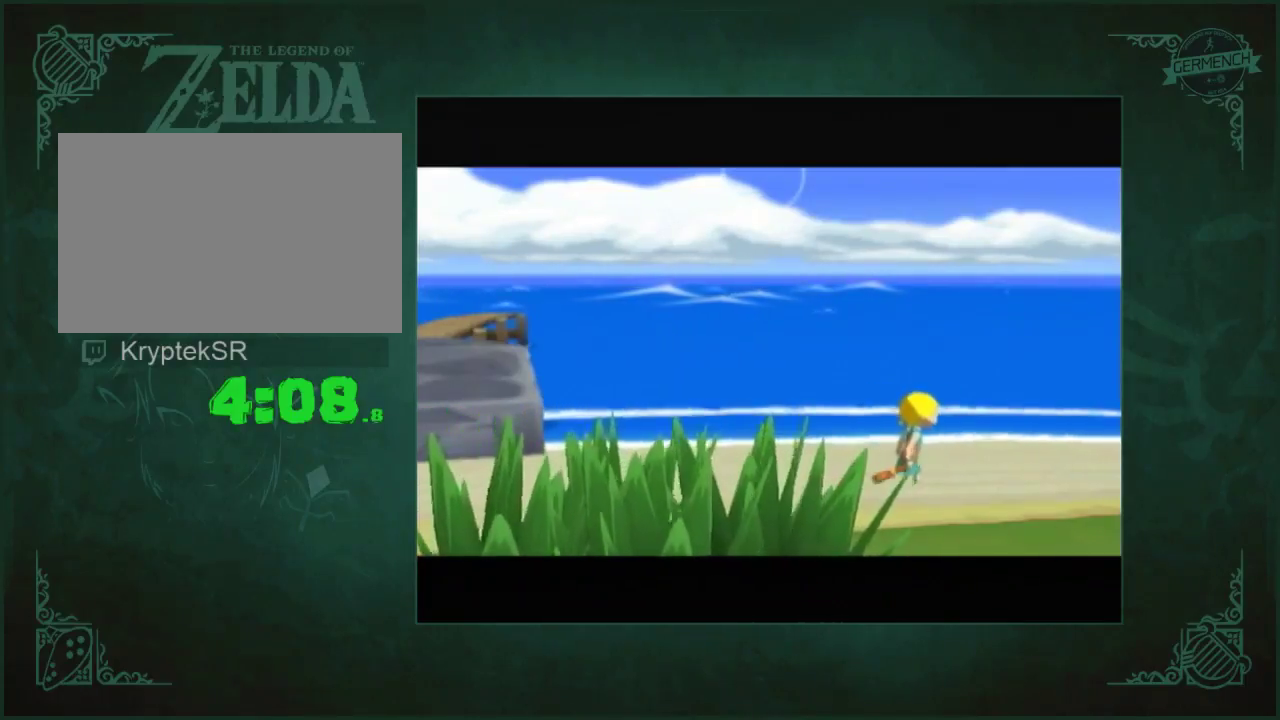
{"buttons": [], "left_stick": "up-left", "right_stick": "center"}
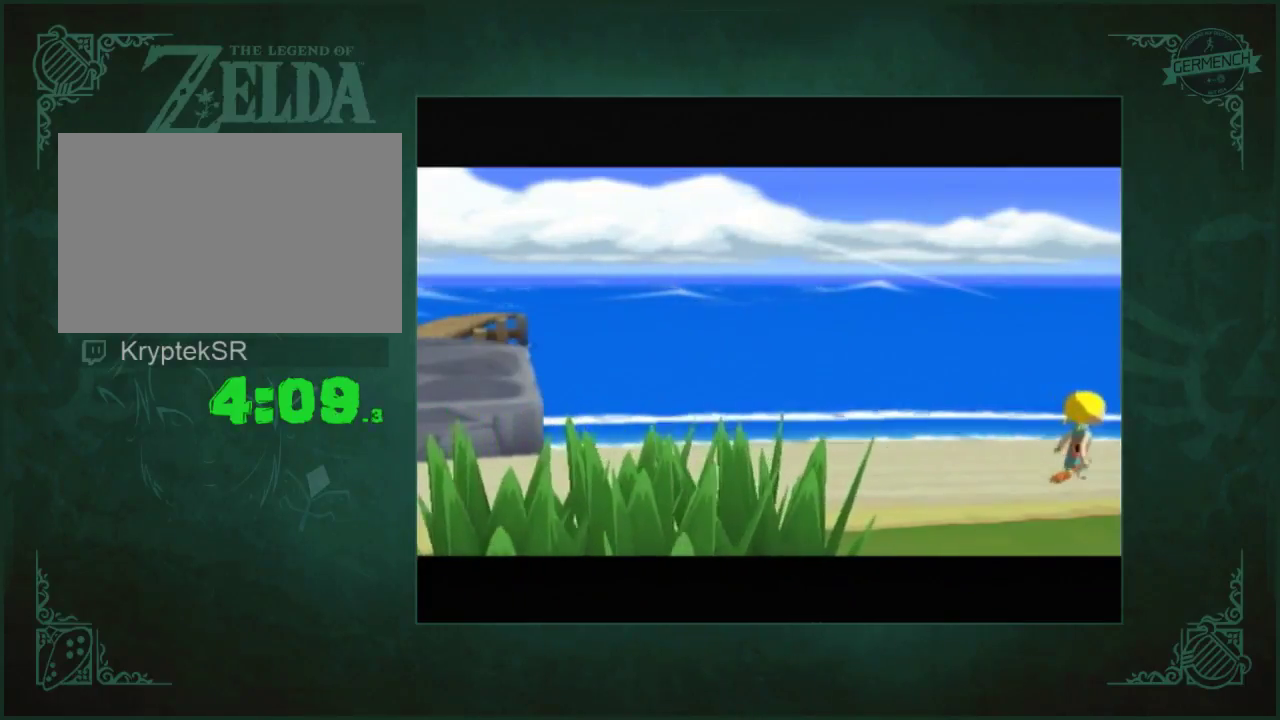
{"buttons": [], "left_stick": "down-right", "right_stick": "up"}
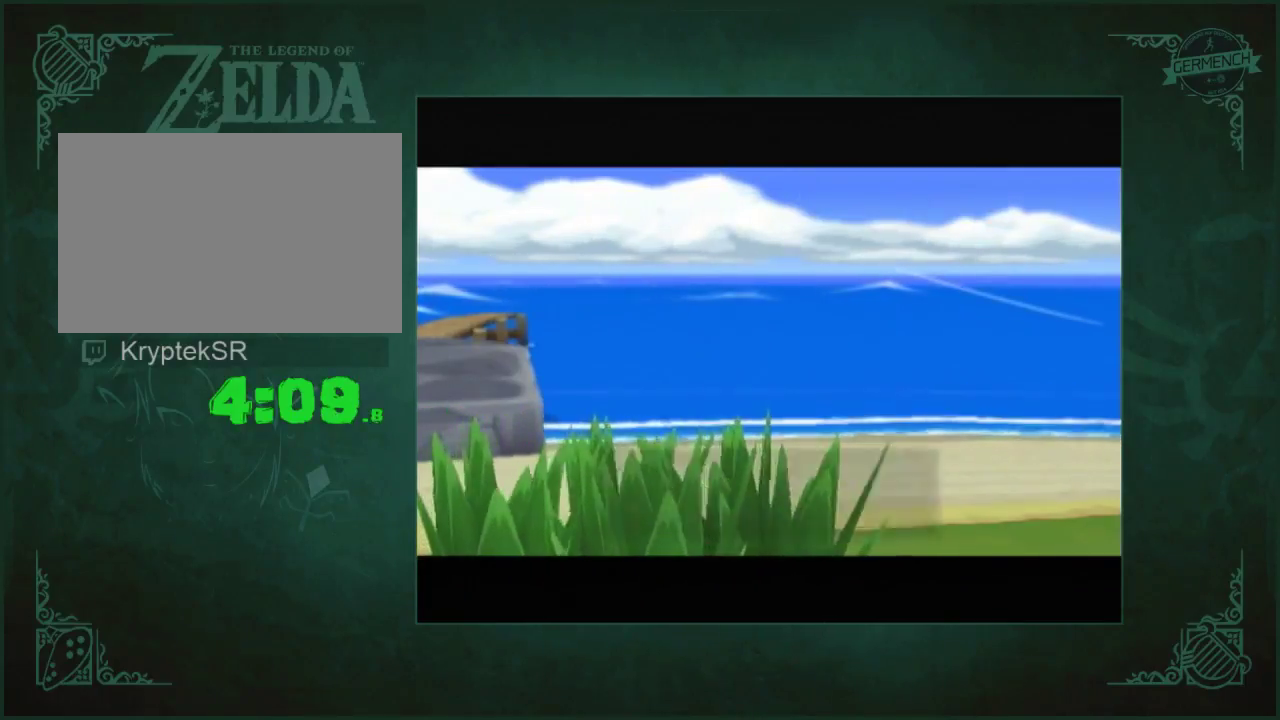
{"buttons": [], "left_stick": "center", "right_stick": "center"}
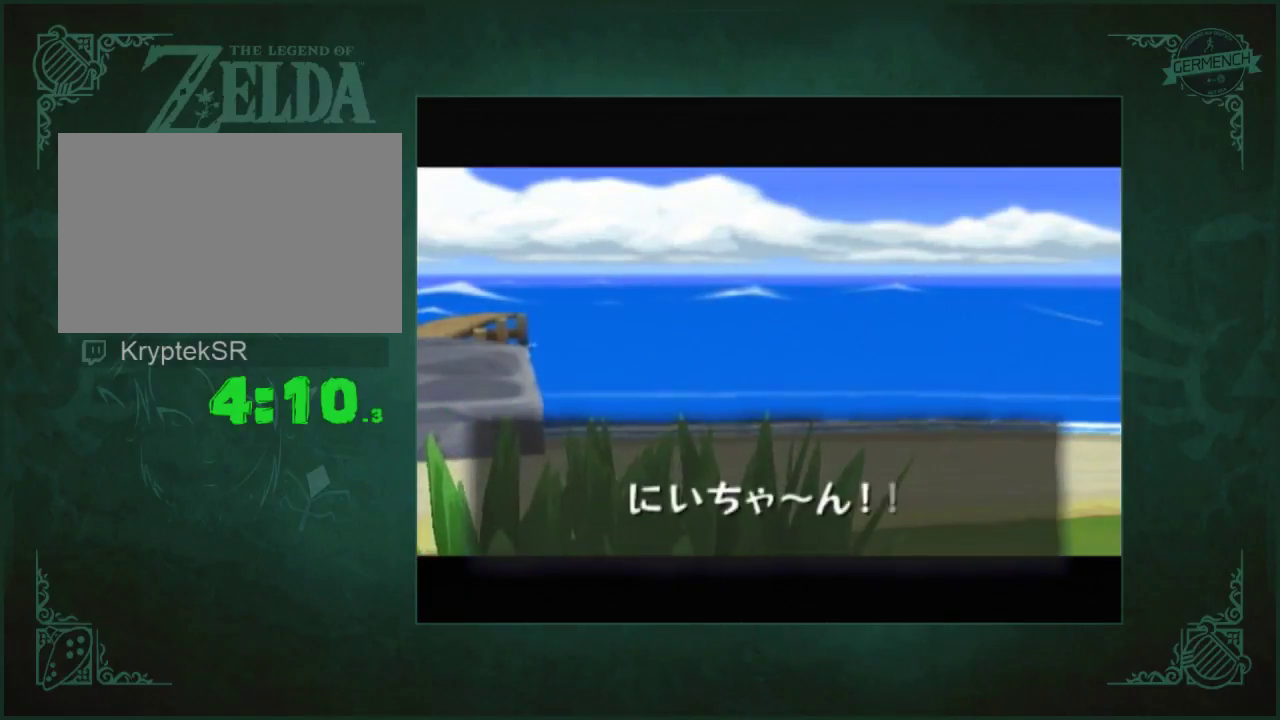
{"buttons": ["A"], "left_stick": "center", "right_stick": "center"}
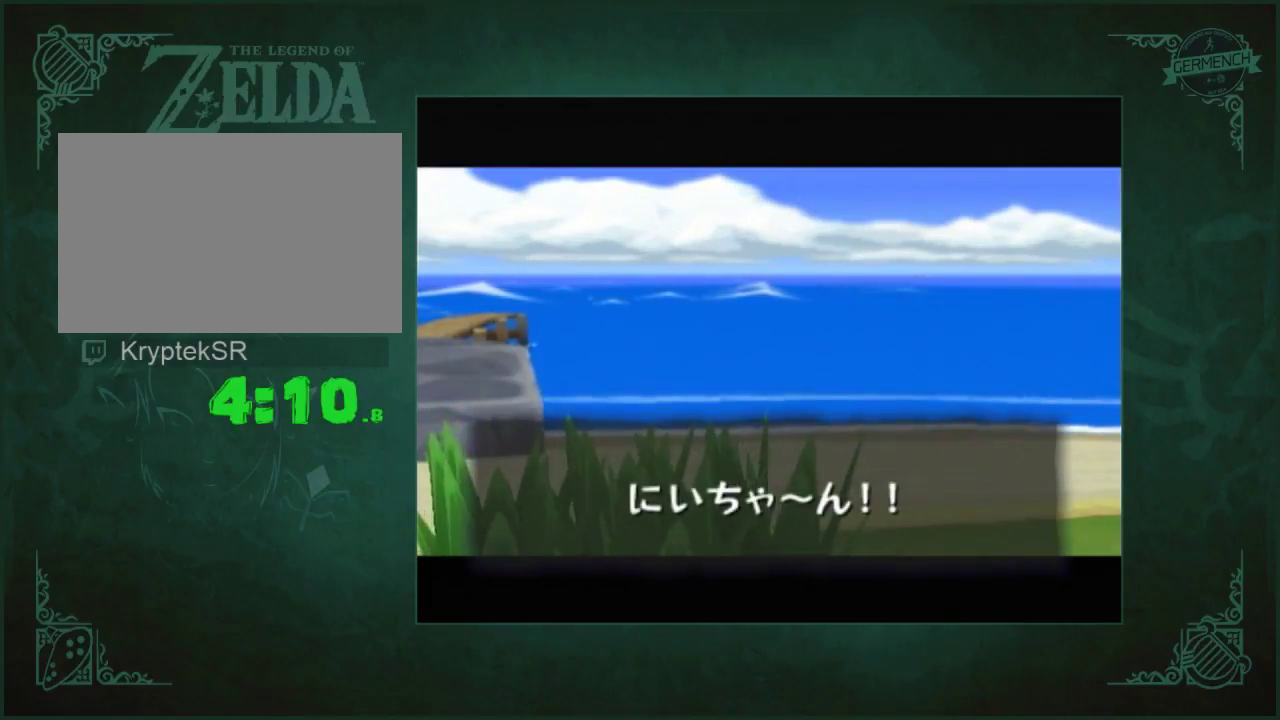
{"buttons": [], "left_stick": "center", "right_stick": "center"}
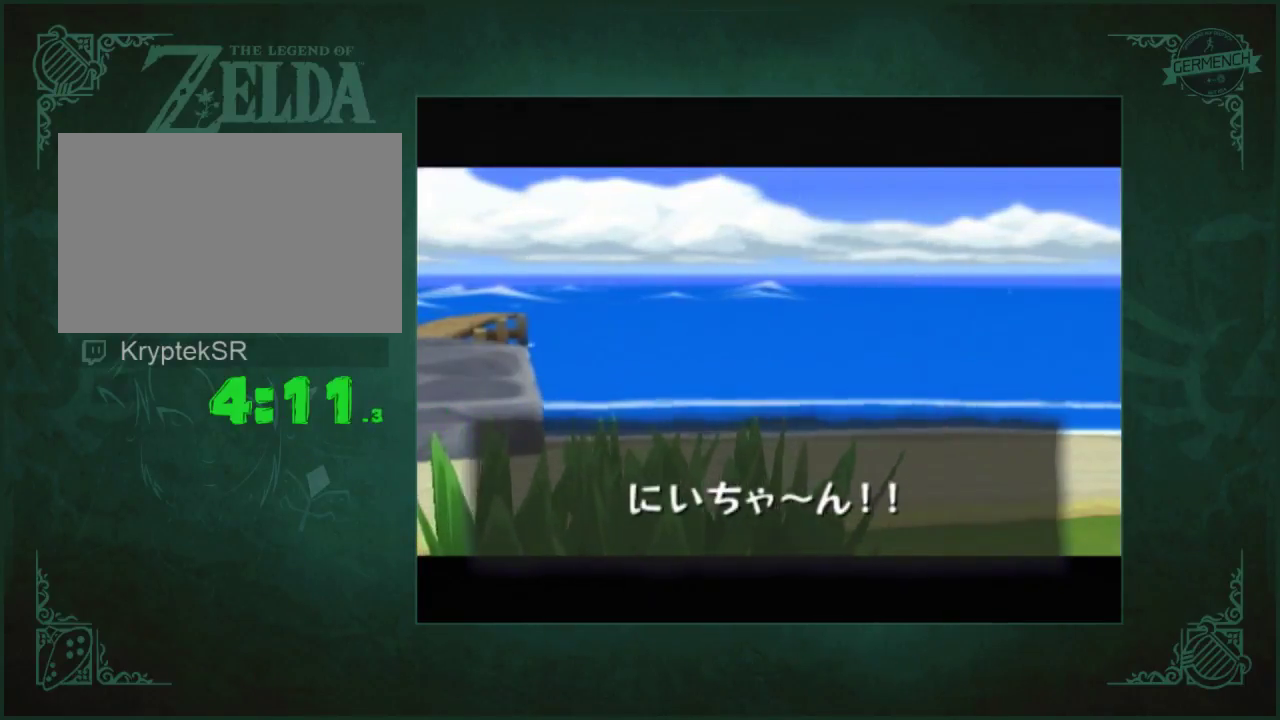
{"buttons": ["B"], "left_stick": "center", "right_stick": "center"}
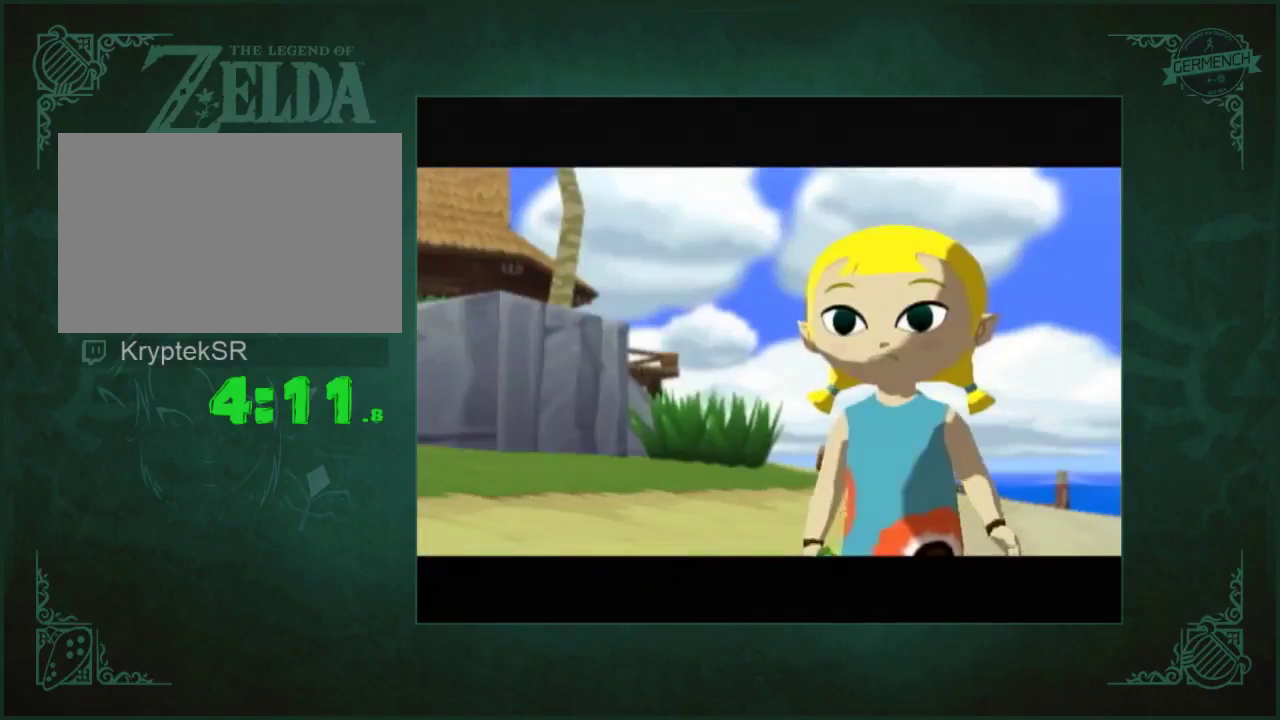
{"buttons": ["A"], "left_stick": "center", "right_stick": "center"}
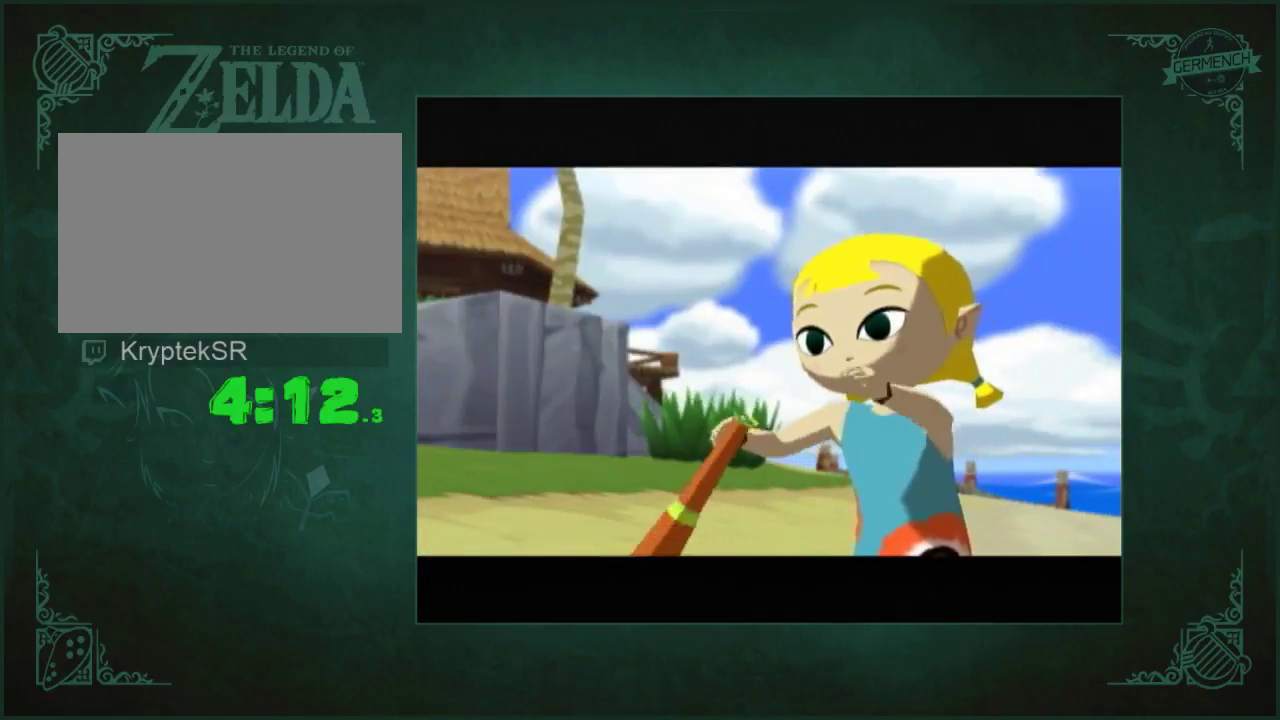
{"buttons": [], "left_stick": "center", "right_stick": "center"}
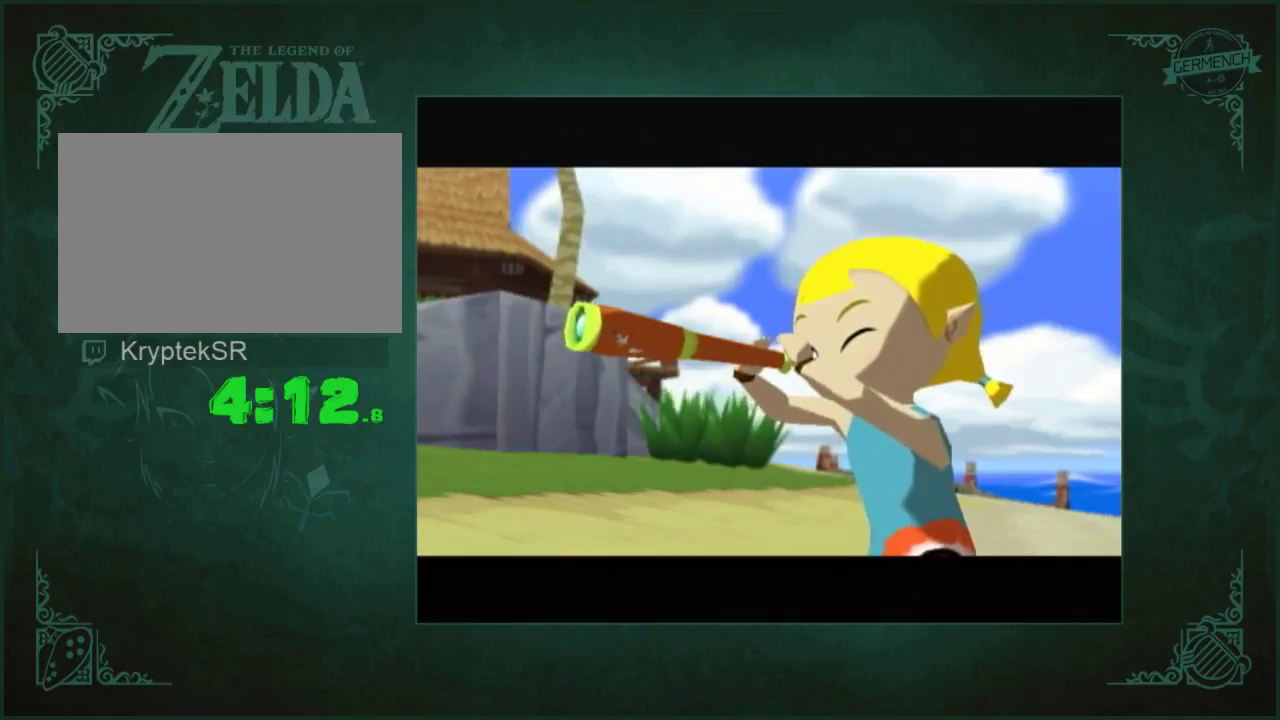
{"buttons": ["B"], "left_stick": "center", "right_stick": "center"}
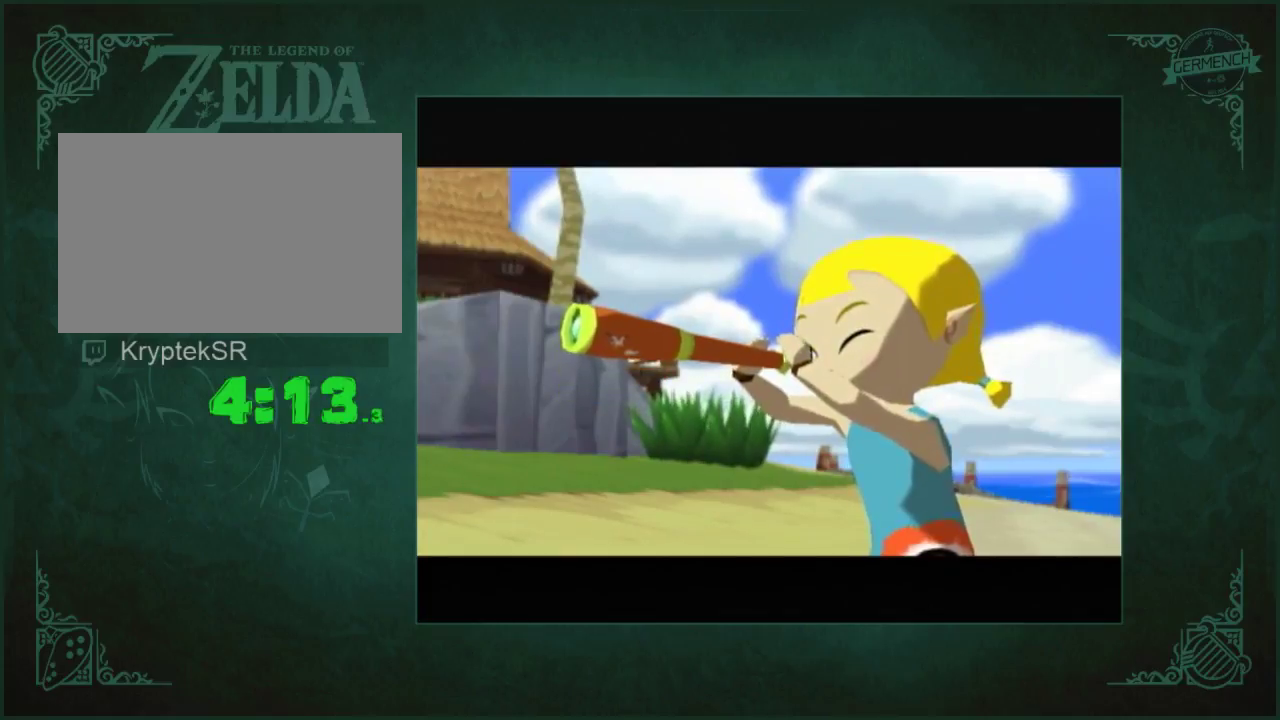
{"buttons": [], "left_stick": "center", "right_stick": "left"}
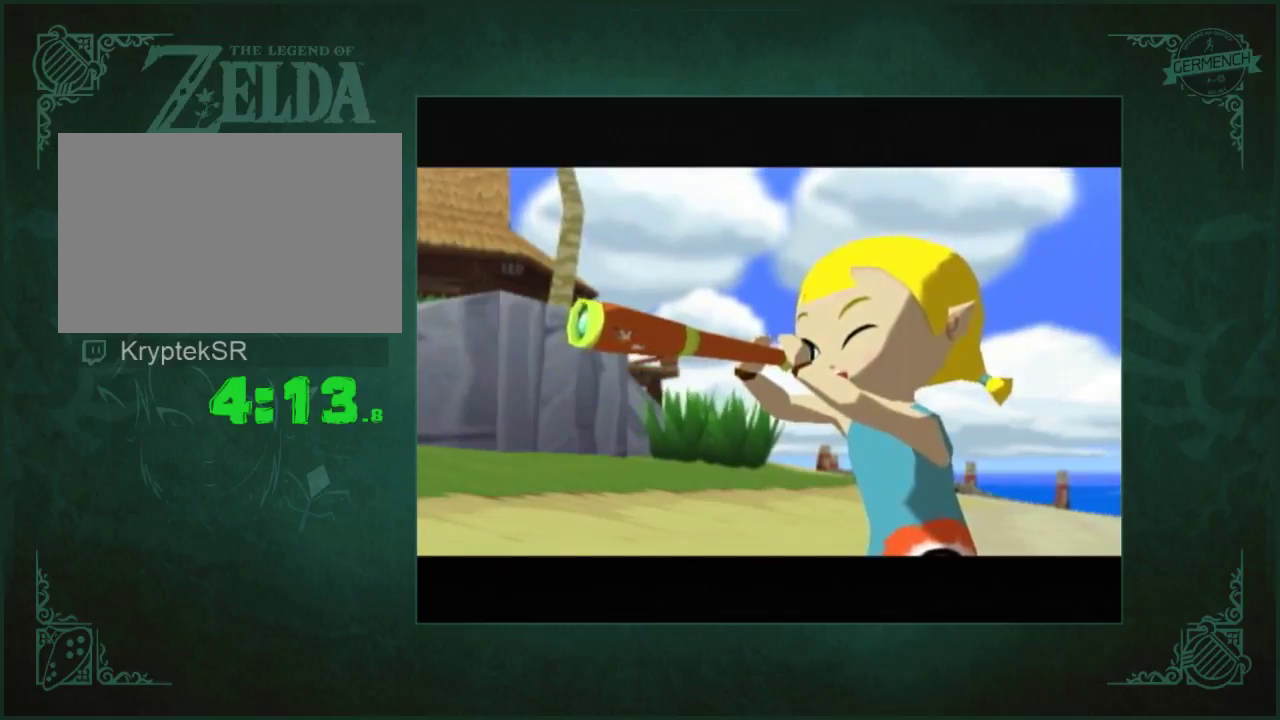
{"buttons": [], "left_stick": "center", "right_stick": "center"}